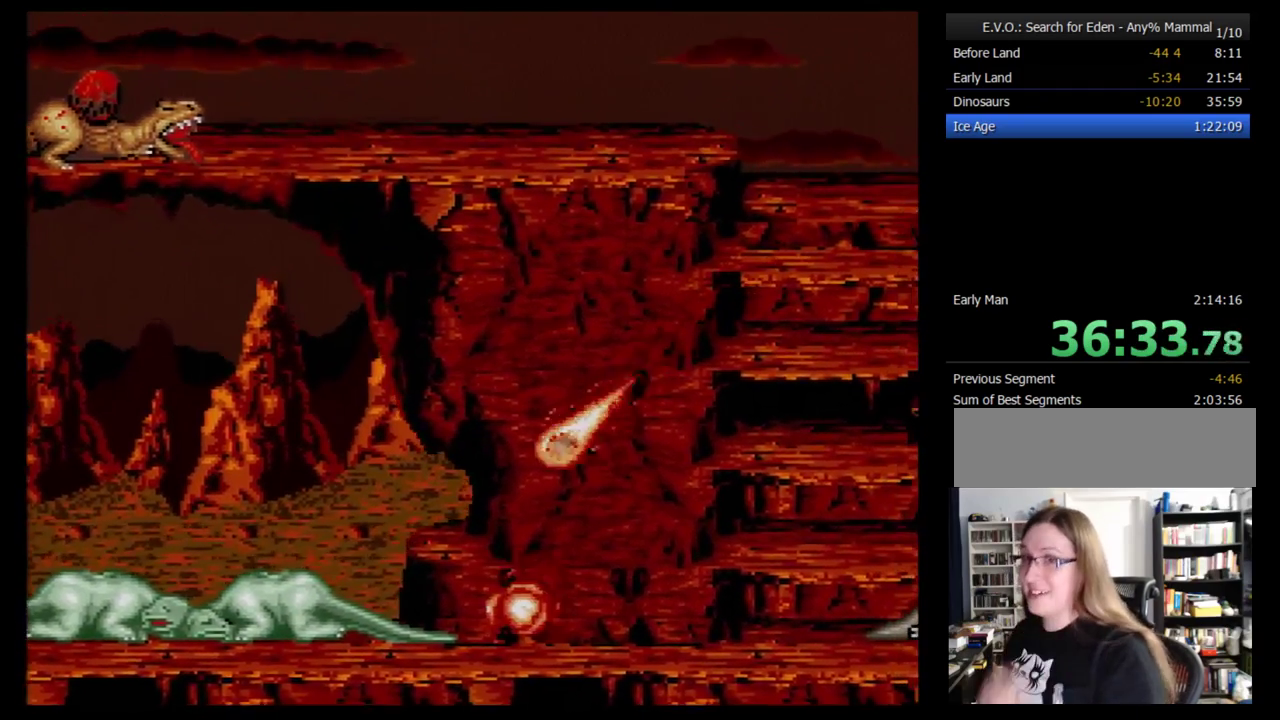
Gameplay with a controller (Nintendo layout); each line is a JSON object with the inputs held at the frame after it. "events" lists button and stick changes between this image and that frame as [ms after this image, input, new state], when the widget could be followed in between. Not read: L3 R3.
{"buttons": ["B"], "events": [[207, "Y", "down"], [241, "B", "down"], [293, "Y", "up"], [345, "B", "up"], [414, "B", "down"]]}
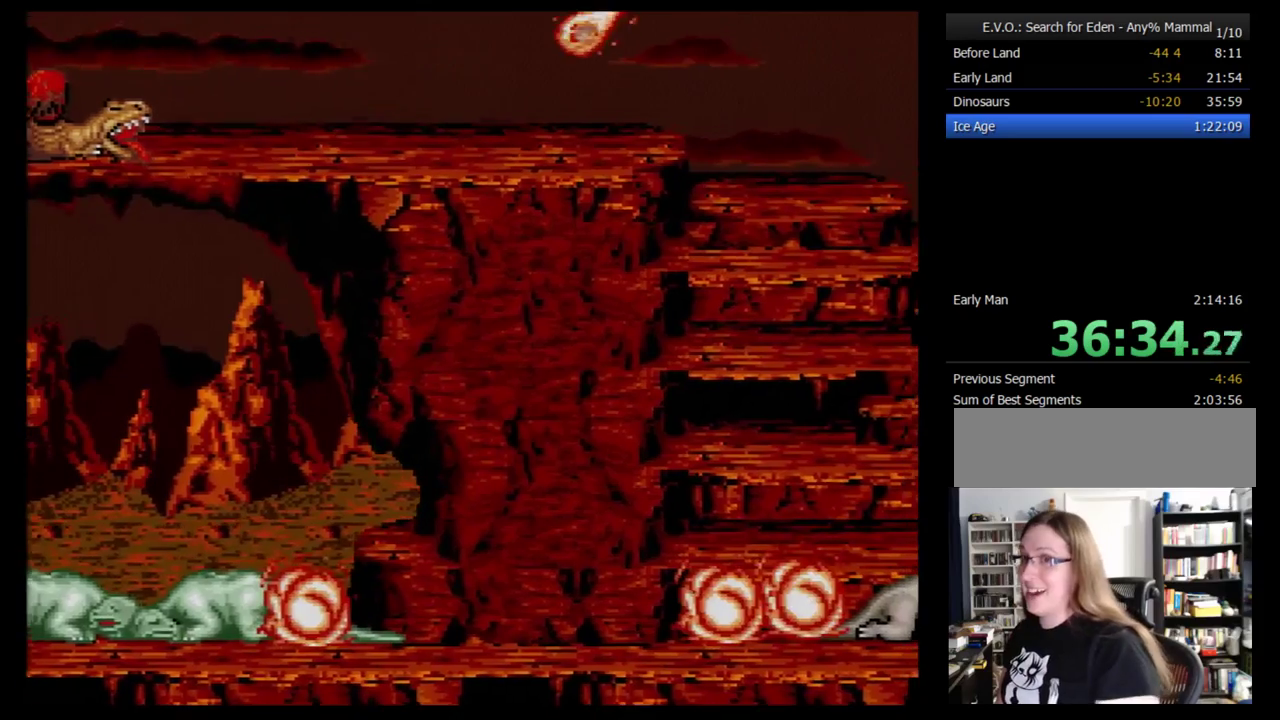
{"buttons": ["B"], "events": [[17, "B", "up"], [86, "B", "down"], [172, "B", "up"], [259, "B", "down"], [345, "B", "up"], [448, "B", "down"]]}
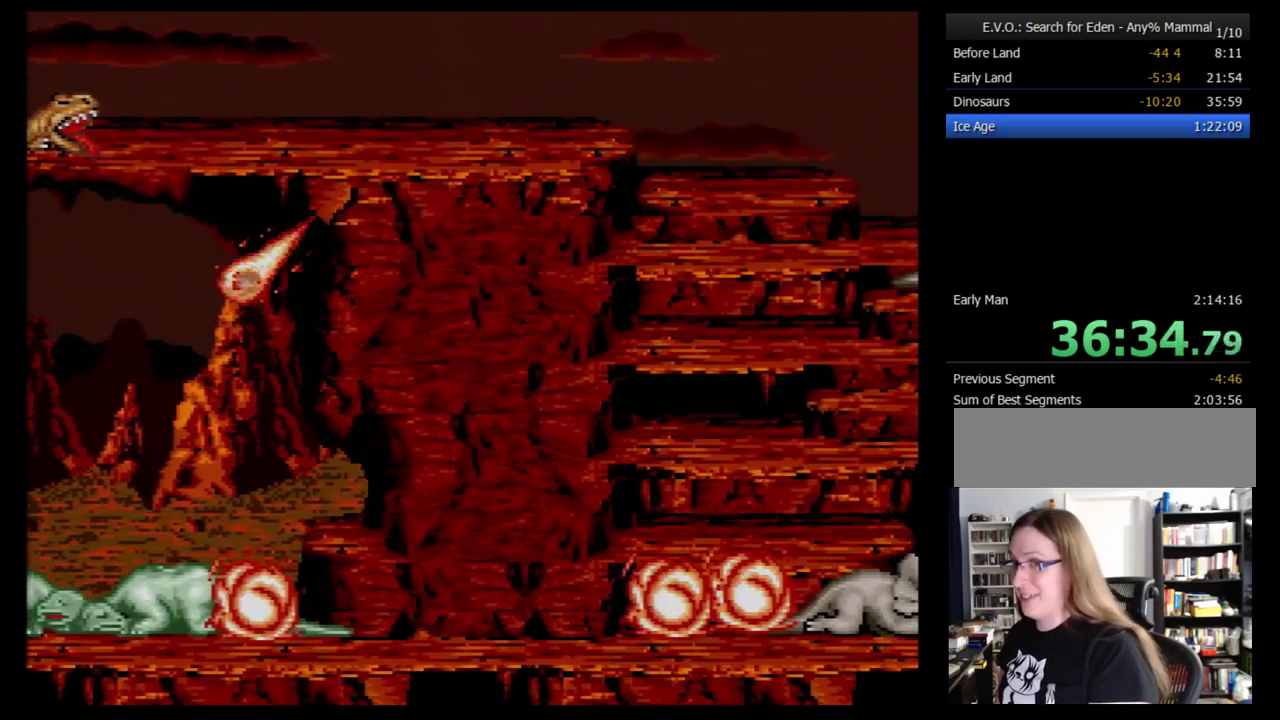
{"buttons": ["B"], "events": [[52, "B", "up"], [103, "B", "down"], [241, "B", "up"], [293, "B", "down"], [379, "B", "up"], [483, "B", "down"]]}
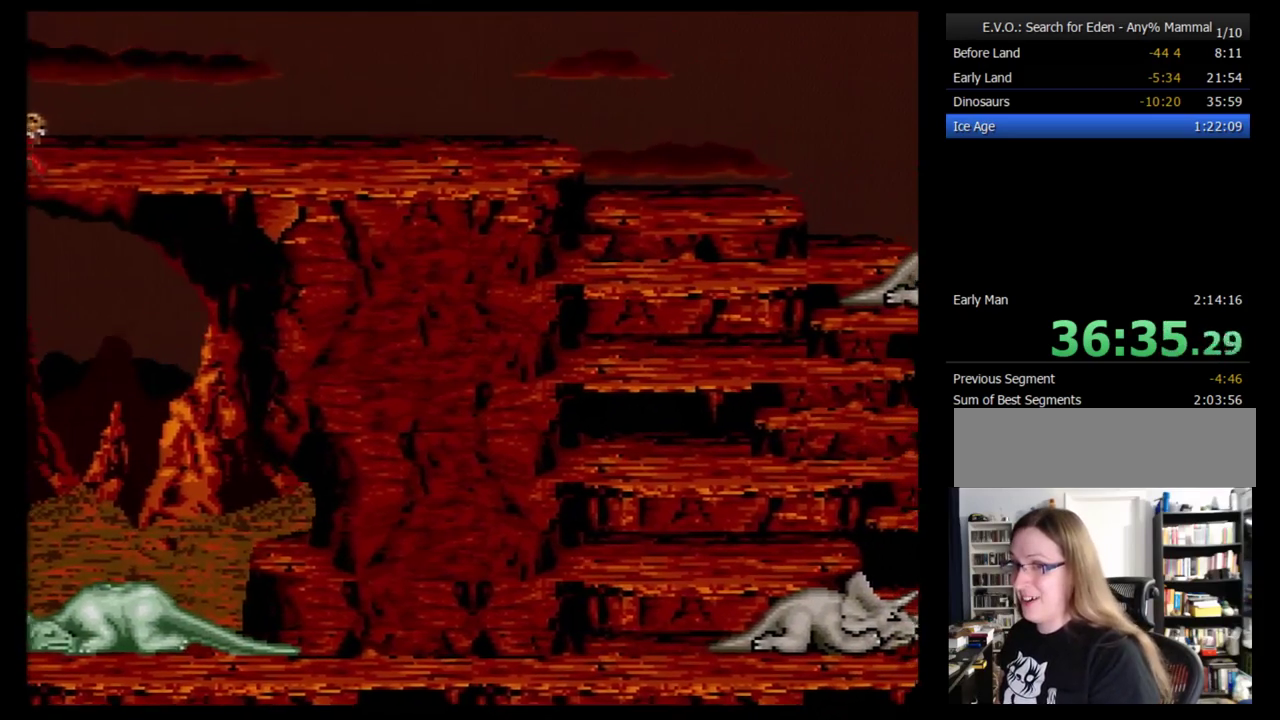
{"buttons": ["B"], "events": [[86, "B", "up"], [138, "B", "down"], [241, "B", "up"], [310, "Y", "down"], [379, "B", "down"], [448, "Y", "up"]]}
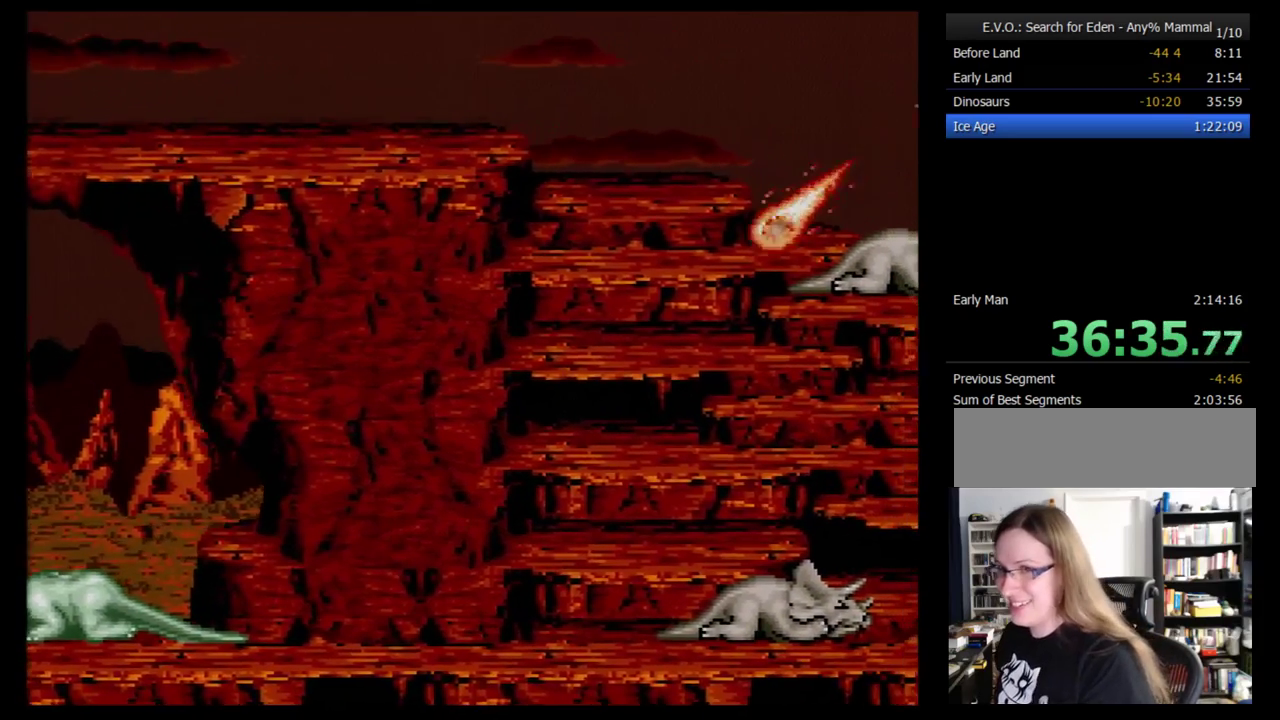
{"buttons": [], "events": [[17, "B", "up"], [69, "B", "down"], [172, "B", "up"], [379, "B", "down"], [448, "B", "up"]]}
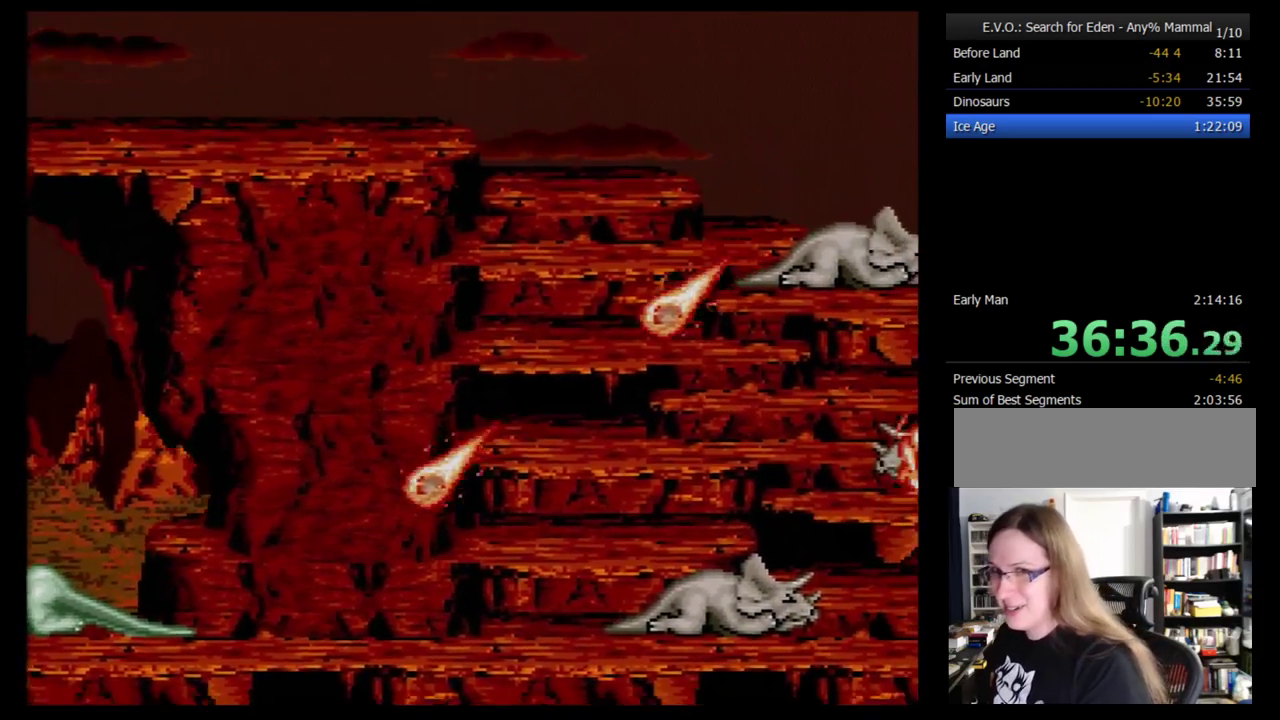
{"buttons": [], "events": [[34, "B", "down"], [138, "B", "up"], [207, "B", "down"], [310, "B", "up"], [379, "B", "down"], [431, "B", "up"]]}
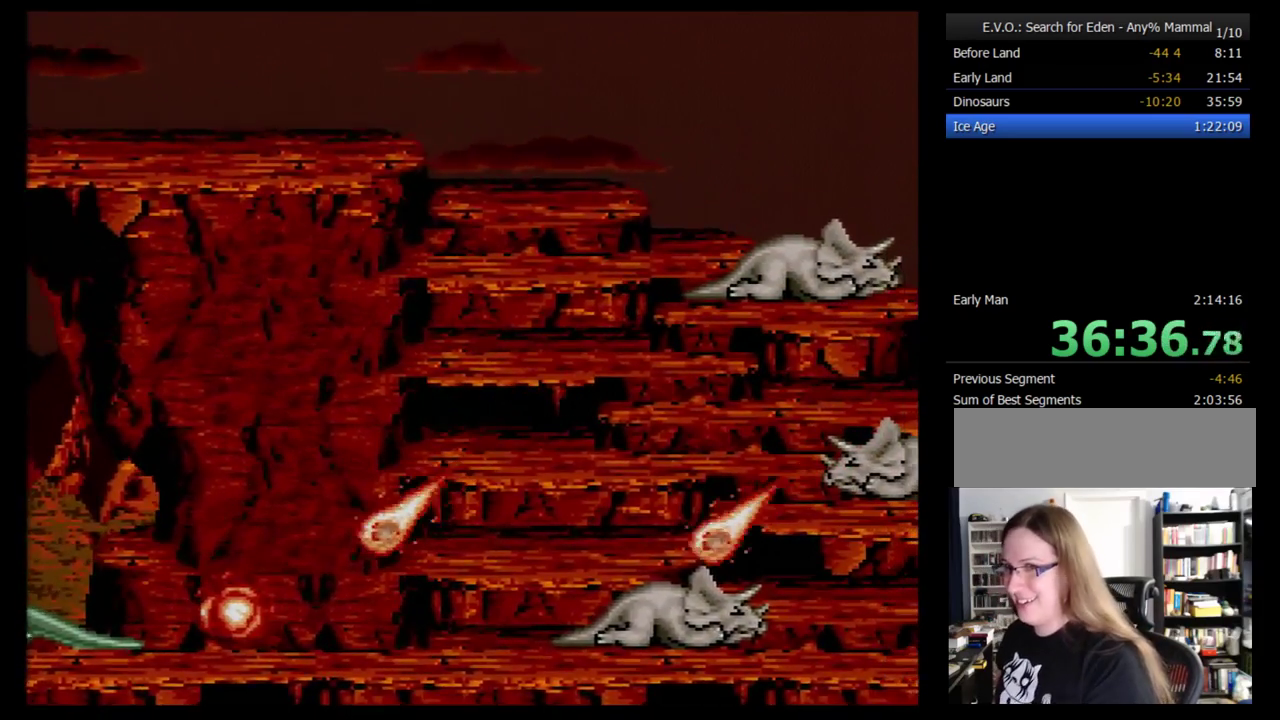
{"buttons": ["B"], "events": [[34, "B", "down"], [103, "B", "up"], [155, "B", "down"], [259, "B", "up"], [310, "B", "down"], [362, "B", "up"], [466, "B", "down"]]}
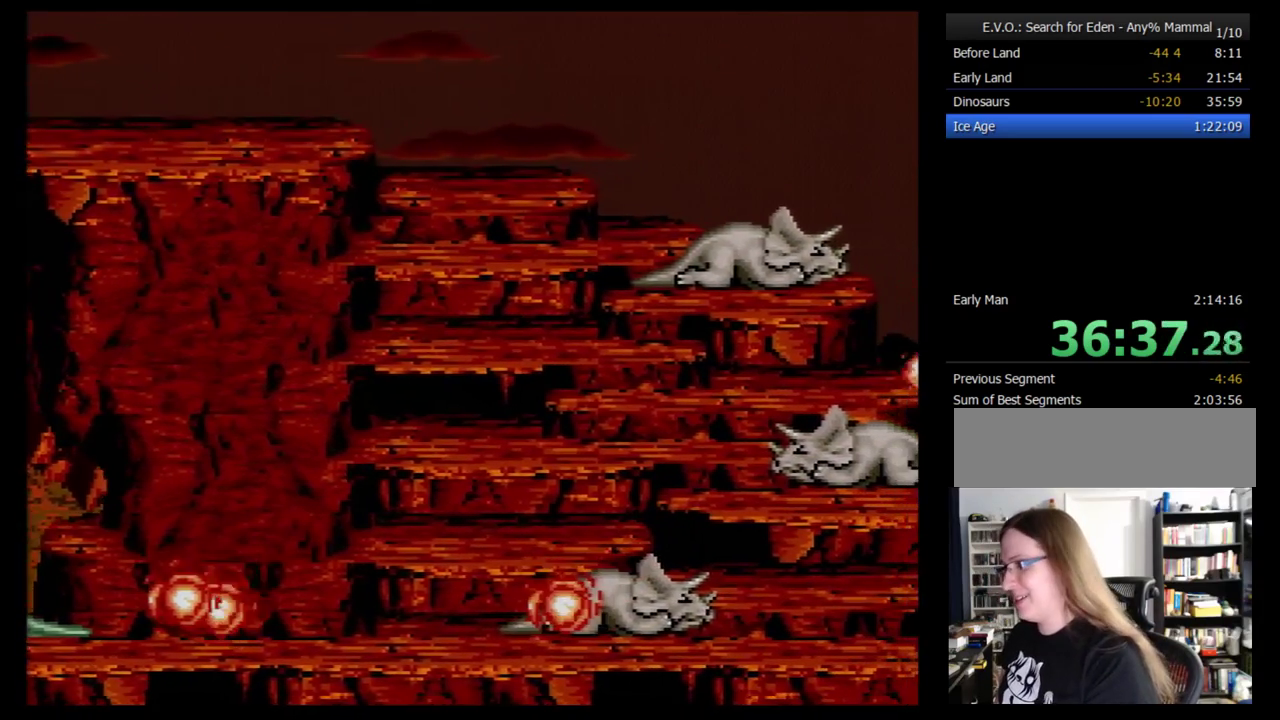
{"buttons": [], "events": [[69, "B", "up"], [121, "B", "down"], [190, "B", "up"]]}
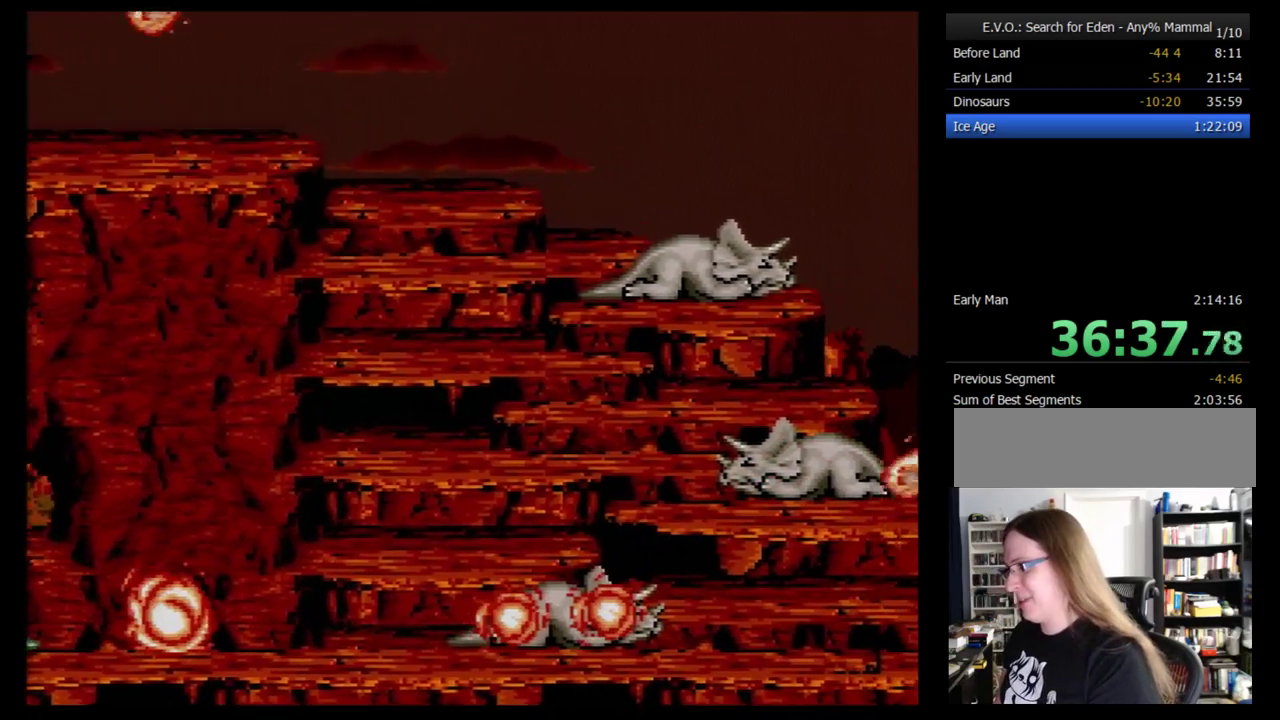
{"buttons": [], "events": [[379, "B", "down"], [431, "B", "up"]]}
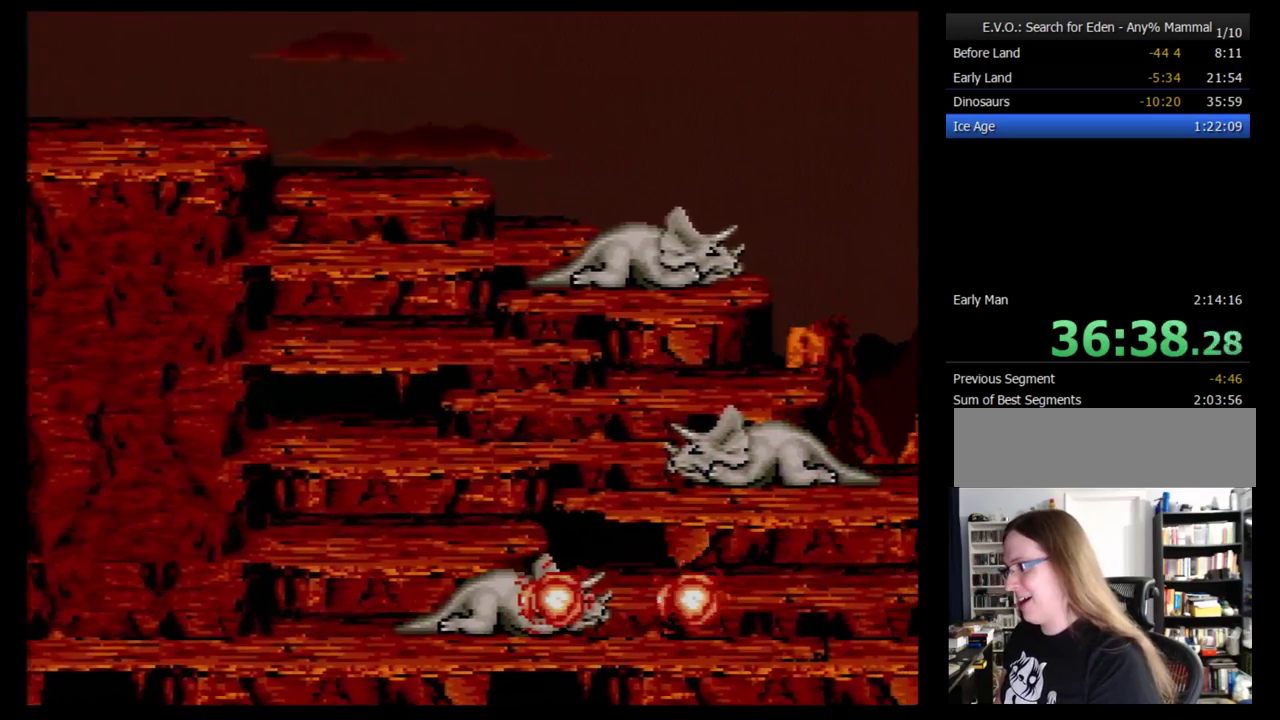
{"buttons": ["B"], "events": [[34, "B", "down"], [103, "B", "up"], [155, "B", "down"], [224, "B", "up"], [276, "Y", "down"], [310, "B", "down"], [345, "Y", "up"], [362, "B", "up"], [431, "Y", "down"], [466, "B", "down"], [500, "Y", "up"]]}
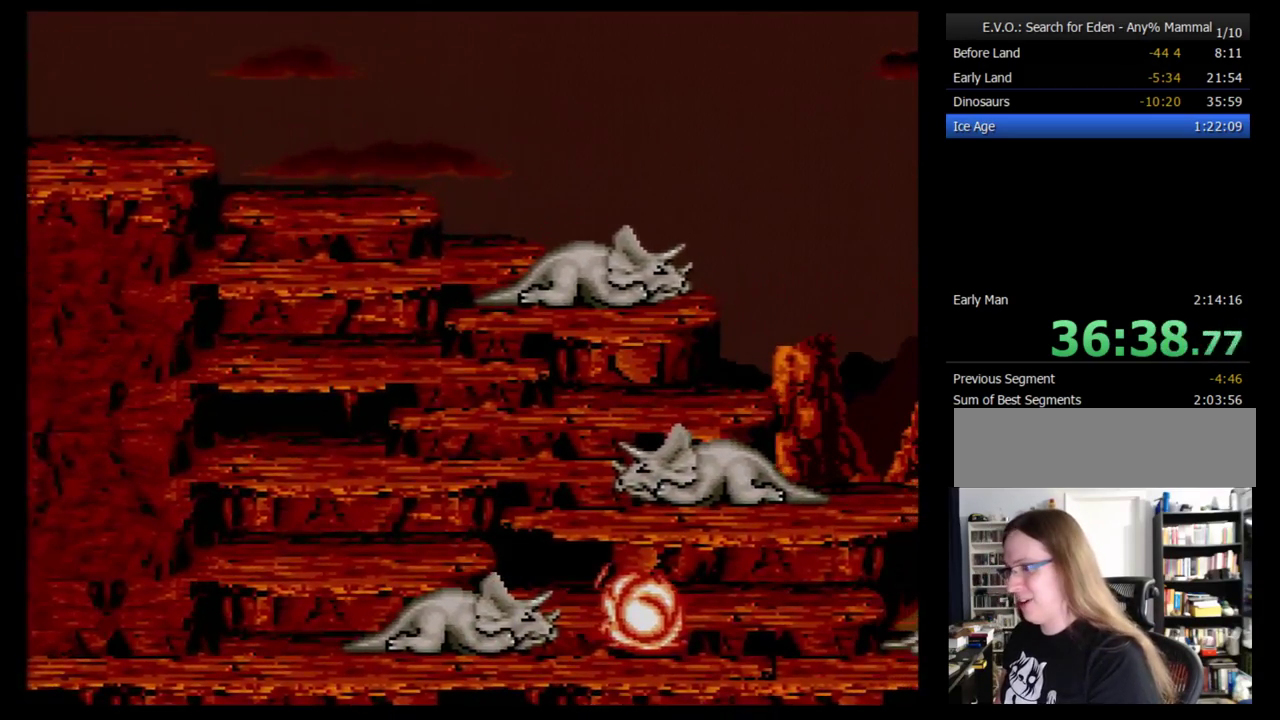
{"buttons": [], "events": [[69, "B", "up"], [86, "Y", "down"], [121, "B", "down"], [155, "Y", "up"], [190, "B", "up"], [259, "Y", "down"], [310, "Y", "up"]]}
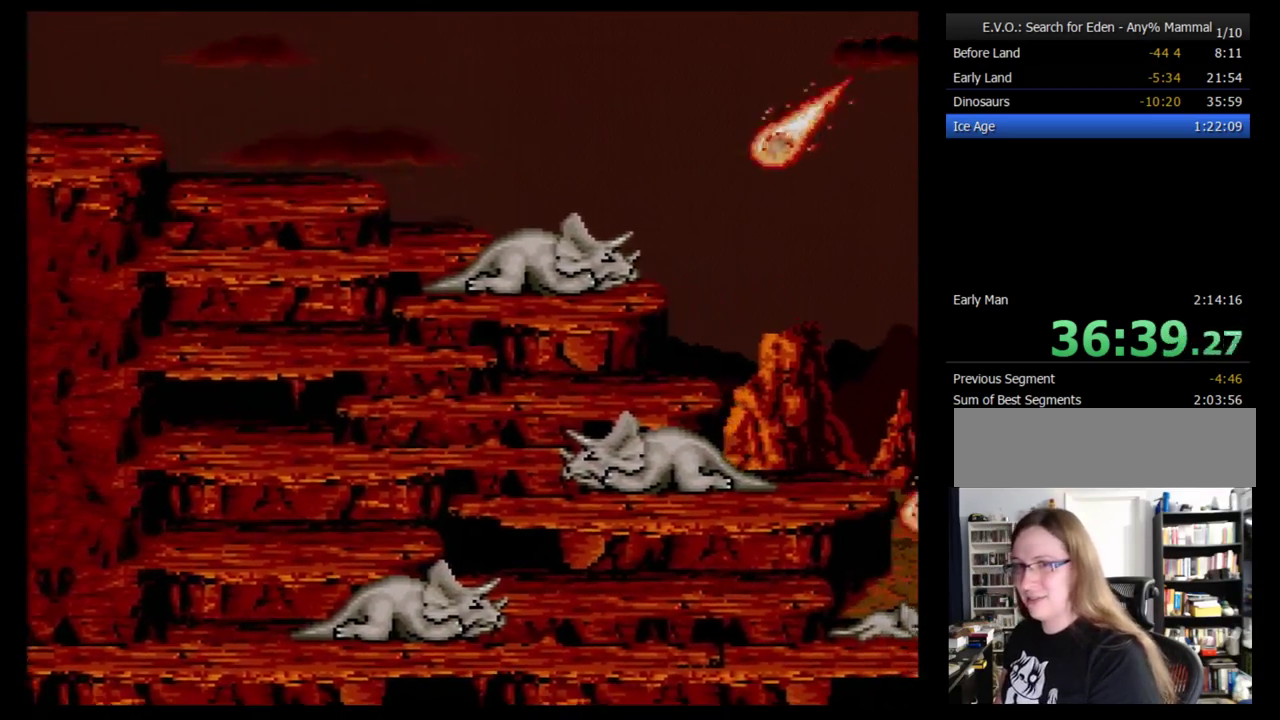
{"buttons": ["Y"], "events": [[155, "B", "down"], [155, "Y", "down"], [224, "Y", "up"], [362, "B", "up"], [431, "B", "down"], [431, "Y", "down"], [500, "B", "up"]]}
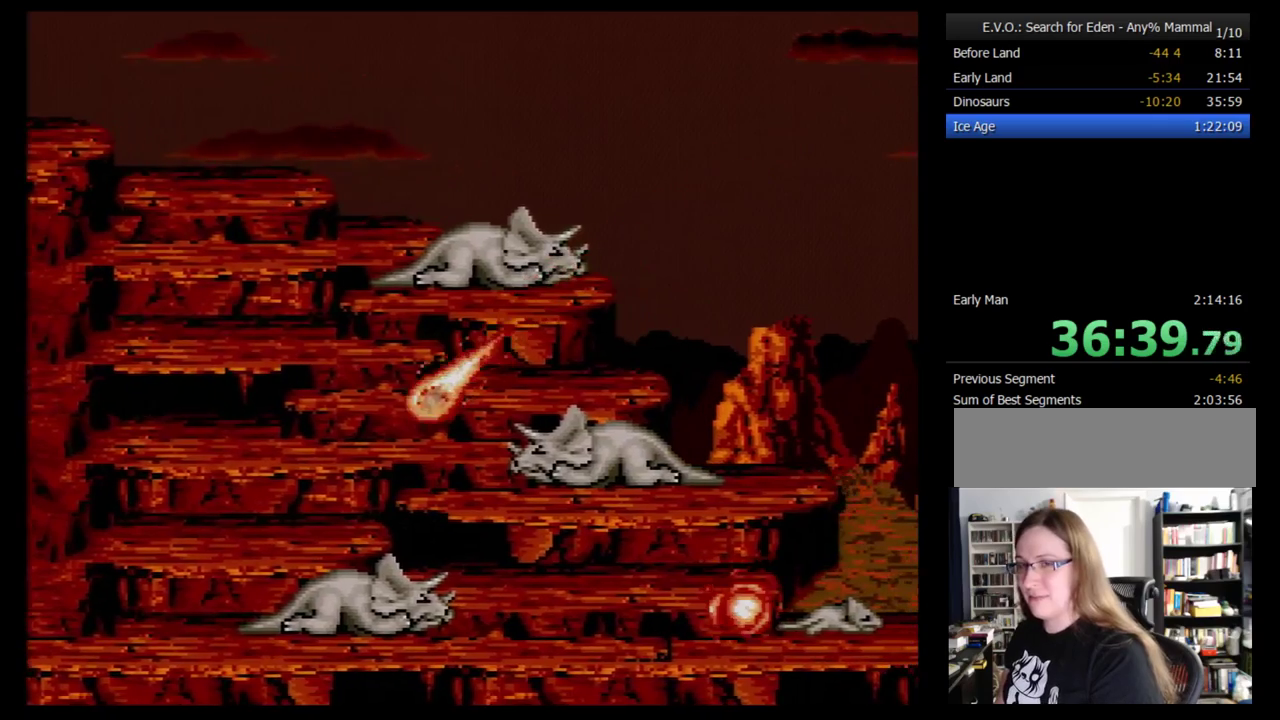
{"buttons": ["B"], "events": [[34, "Y", "up"], [86, "B", "down"], [86, "Y", "down"], [155, "B", "up"], [155, "Y", "up"], [362, "B", "down"], [431, "B", "up"], [500, "B", "down"]]}
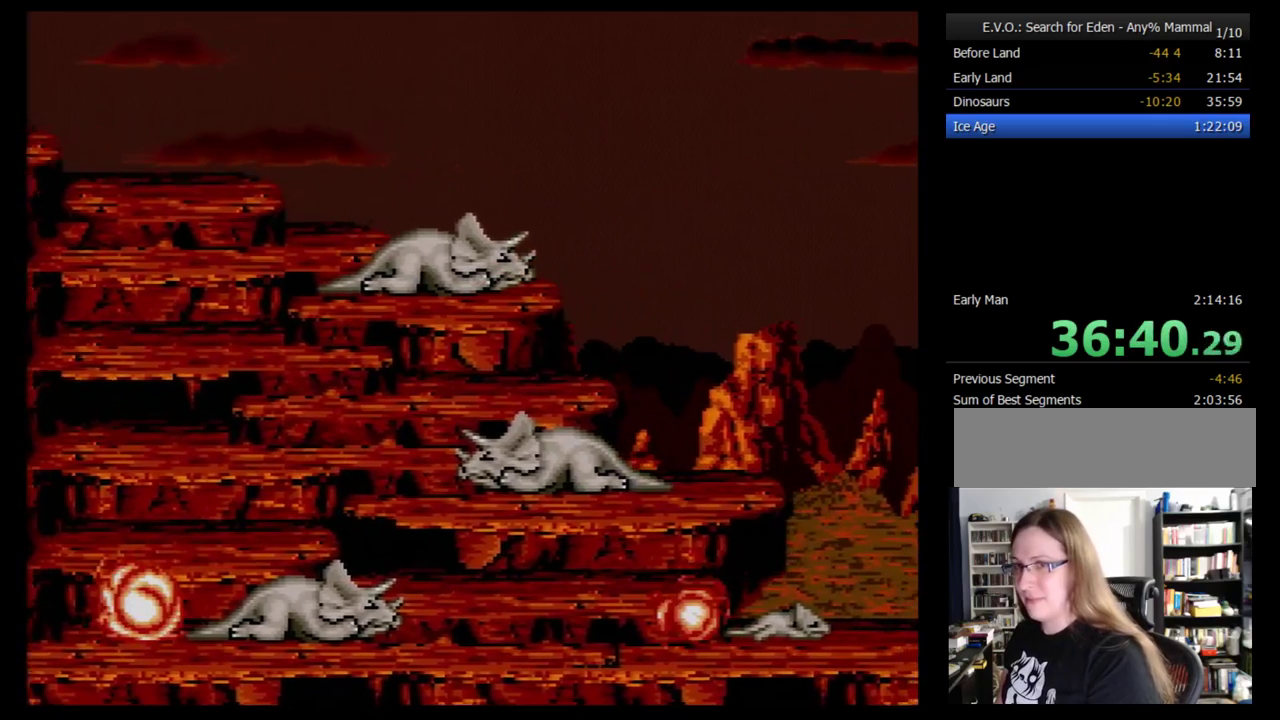
{"buttons": ["B", "Y"], "events": [[17, "Y", "down"], [52, "B", "up"], [86, "Y", "up"], [155, "B", "down"], [155, "Y", "down"], [362, "B", "up"], [362, "Y", "up"], [466, "B", "down"], [466, "Y", "down"]]}
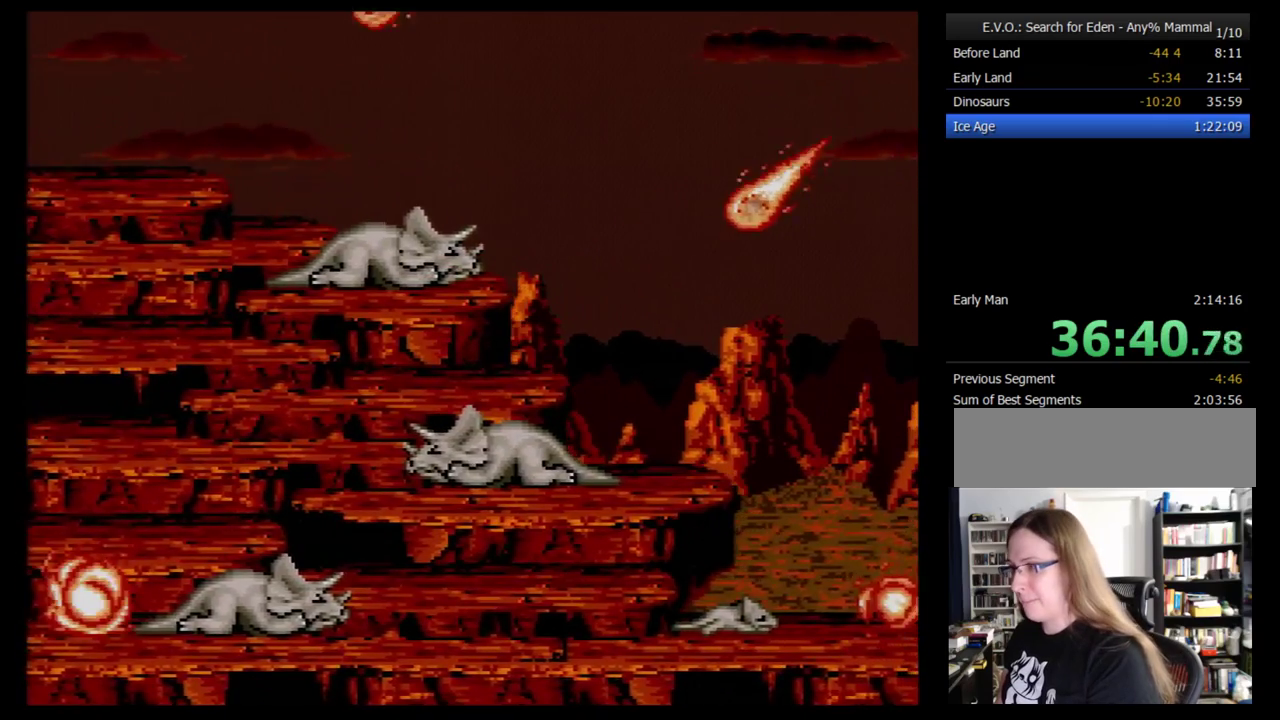
{"buttons": [], "events": [[17, "B", "up"], [17, "Y", "up"], [86, "B", "down"], [86, "Y", "down"], [172, "B", "up"], [172, "Y", "up"], [241, "B", "down"], [293, "B", "up"], [379, "B", "down"], [448, "B", "up"]]}
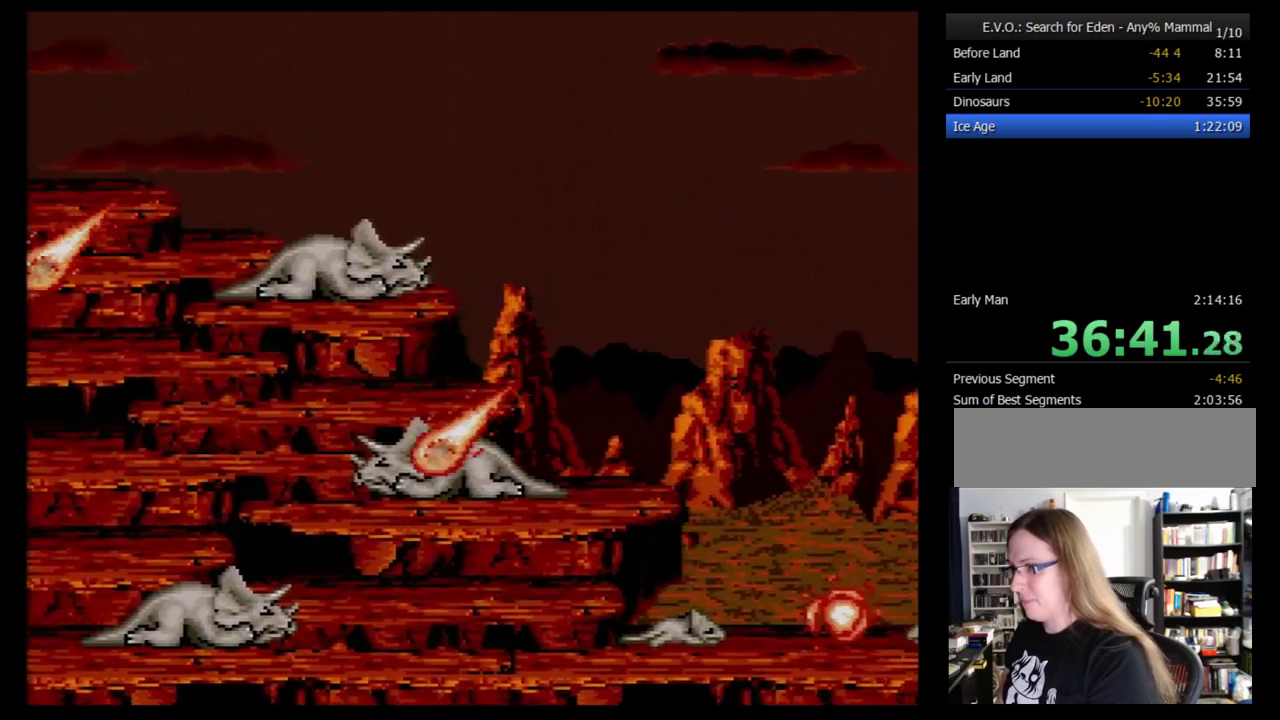
{"buttons": ["B", "Y"], "events": [[17, "B", "down"], [86, "B", "up"], [172, "B", "down"], [241, "B", "up"], [293, "B", "down"], [310, "Y", "down"], [345, "B", "up"], [379, "Y", "up"], [448, "B", "down"], [448, "Y", "down"]]}
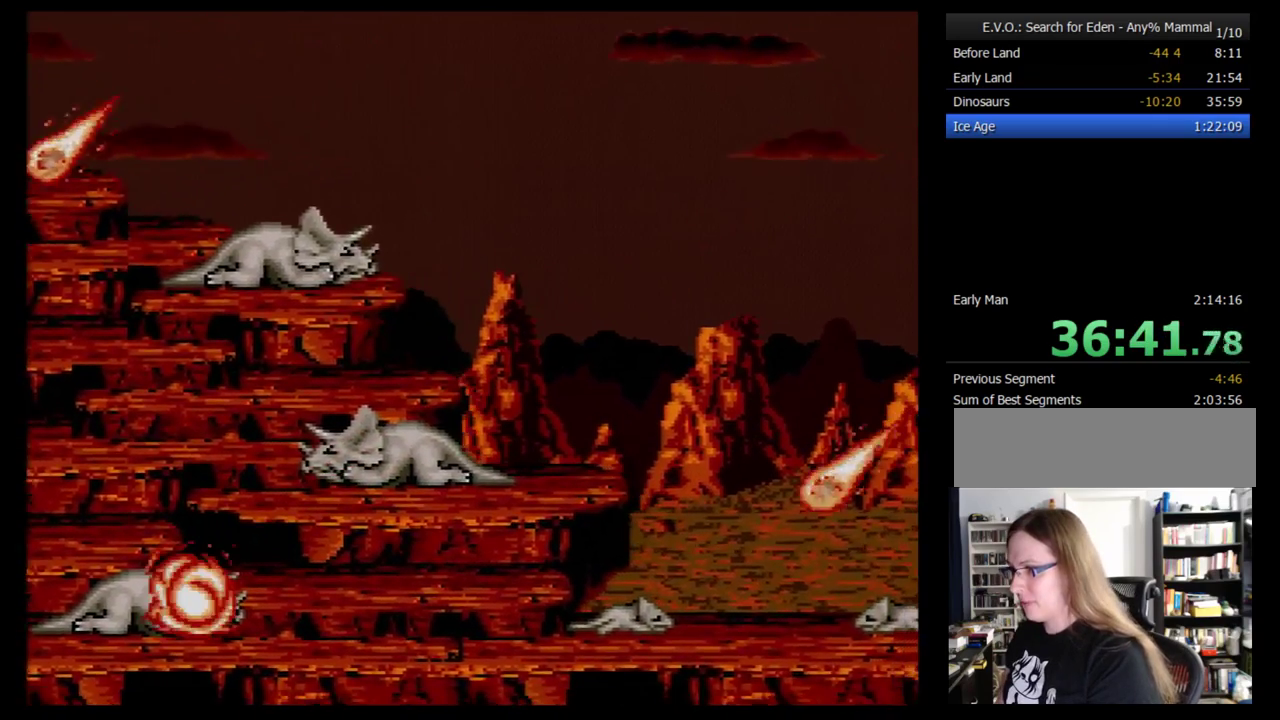
{"buttons": [], "events": [[17, "B", "up"], [17, "Y", "up"], [69, "B", "down"], [103, "Y", "down"], [138, "B", "up"], [172, "Y", "up"], [259, "Y", "down"], [310, "Y", "up"], [379, "Y", "down"], [483, "Y", "up"]]}
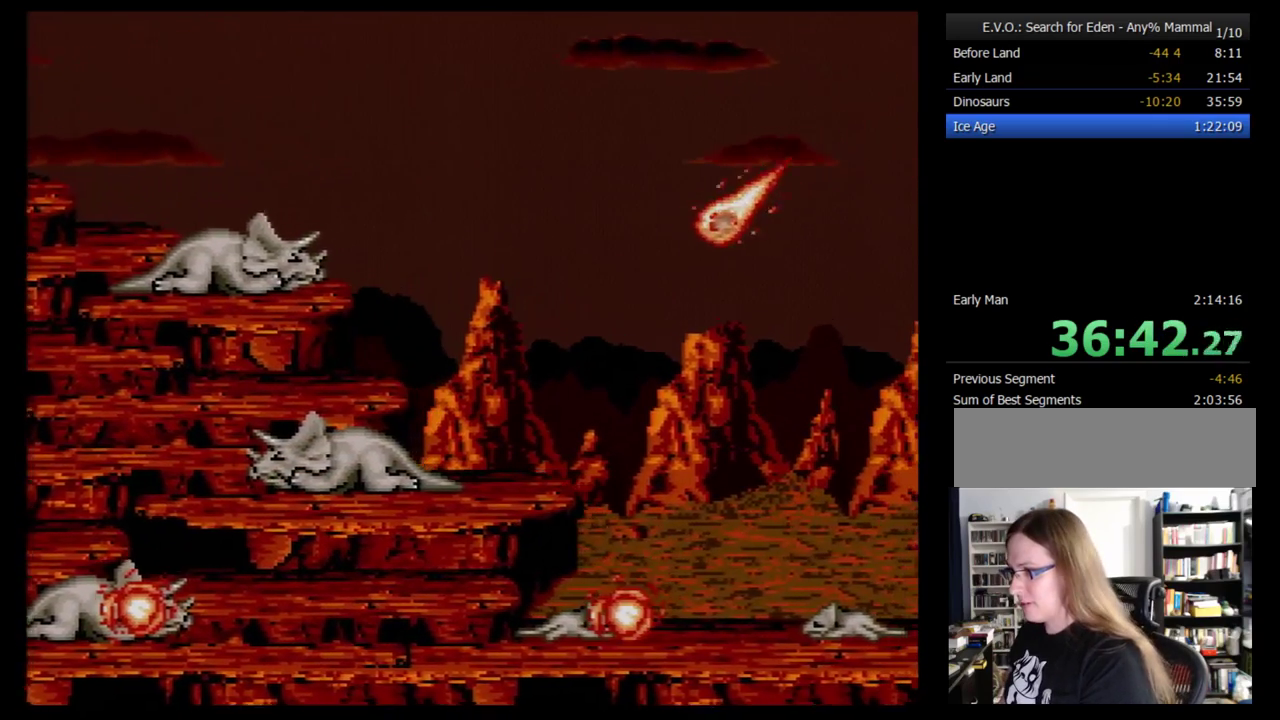
{"buttons": [], "events": [[34, "B", "down"], [69, "Y", "down"], [103, "B", "up"], [138, "Y", "up"], [207, "B", "down"], [224, "Y", "down"], [276, "B", "up"], [276, "Y", "up"], [345, "B", "down"], [345, "Y", "down"], [431, "Y", "up"], [466, "B", "up"]]}
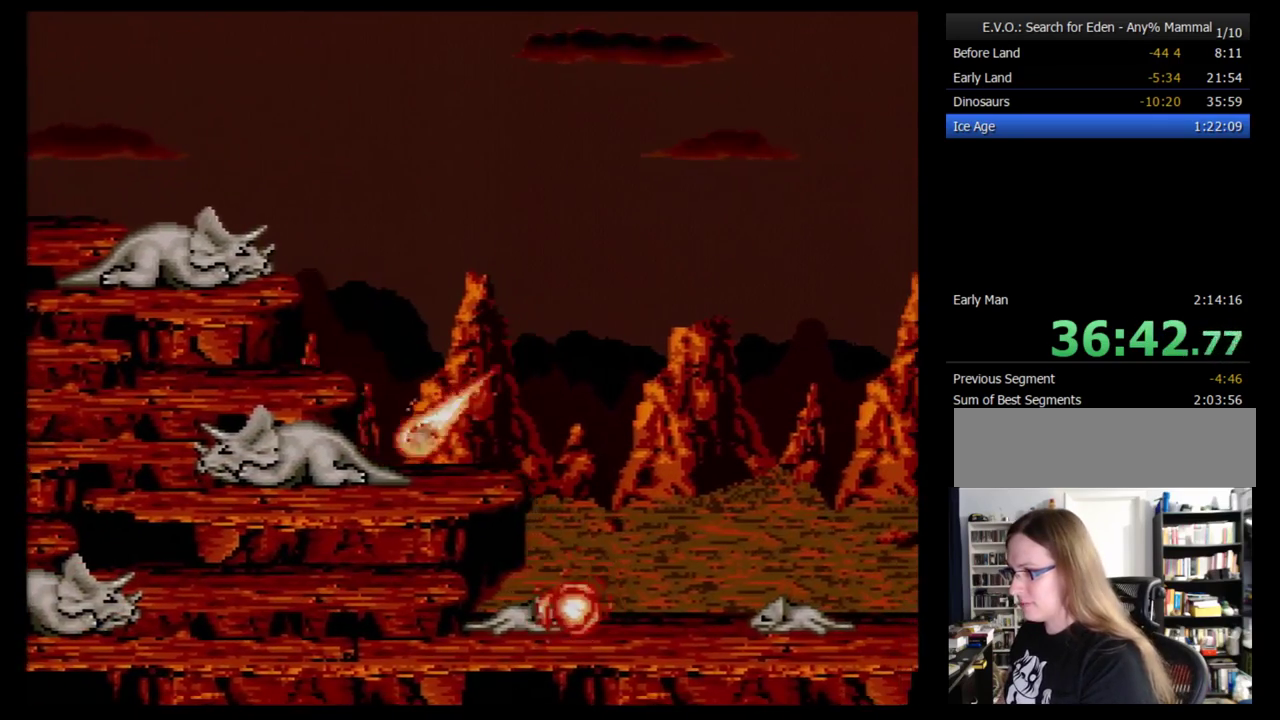
{"buttons": [], "events": [[34, "B", "down"], [34, "Y", "down"], [103, "B", "up"], [103, "Y", "up"], [190, "B", "down"], [224, "Y", "down"], [276, "B", "up"], [276, "Y", "up"], [362, "B", "down"], [466, "B", "up"]]}
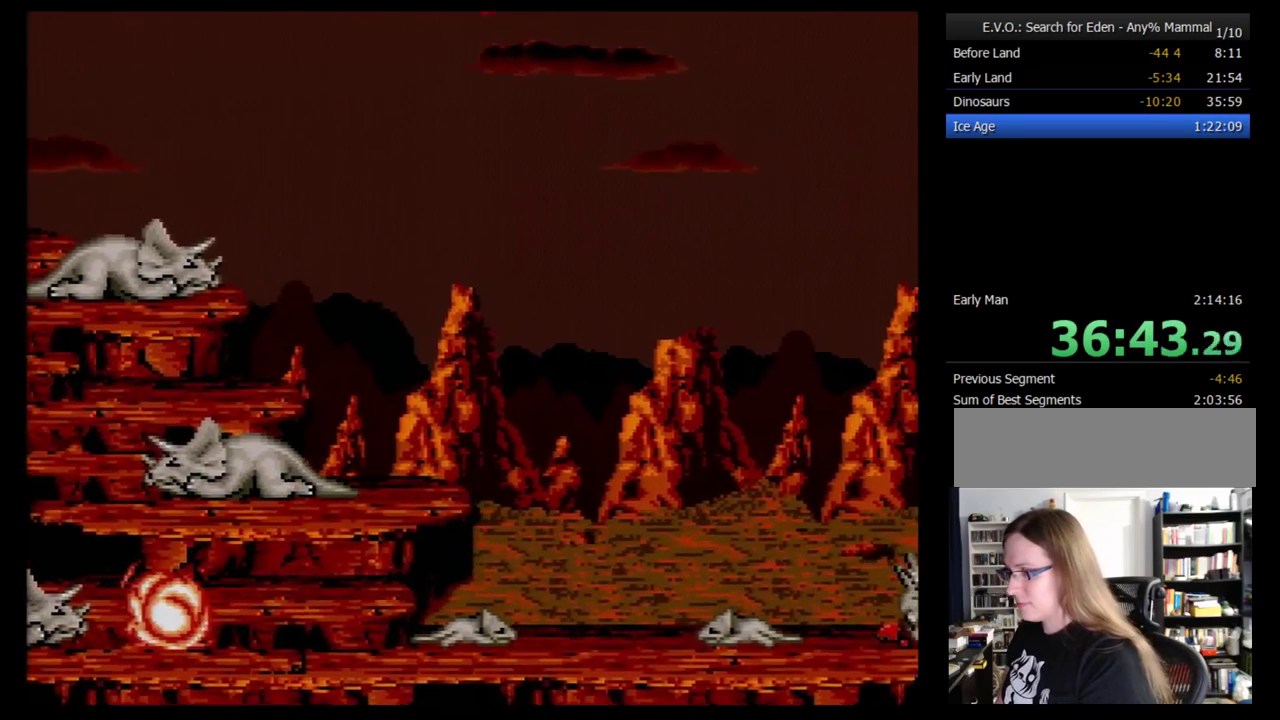
{"buttons": ["B"], "events": [[86, "B", "down"], [224, "B", "up"], [224, "Y", "down"], [276, "B", "down"], [276, "Y", "up"], [362, "B", "up"], [362, "Y", "down"], [466, "B", "down"], [466, "Y", "up"]]}
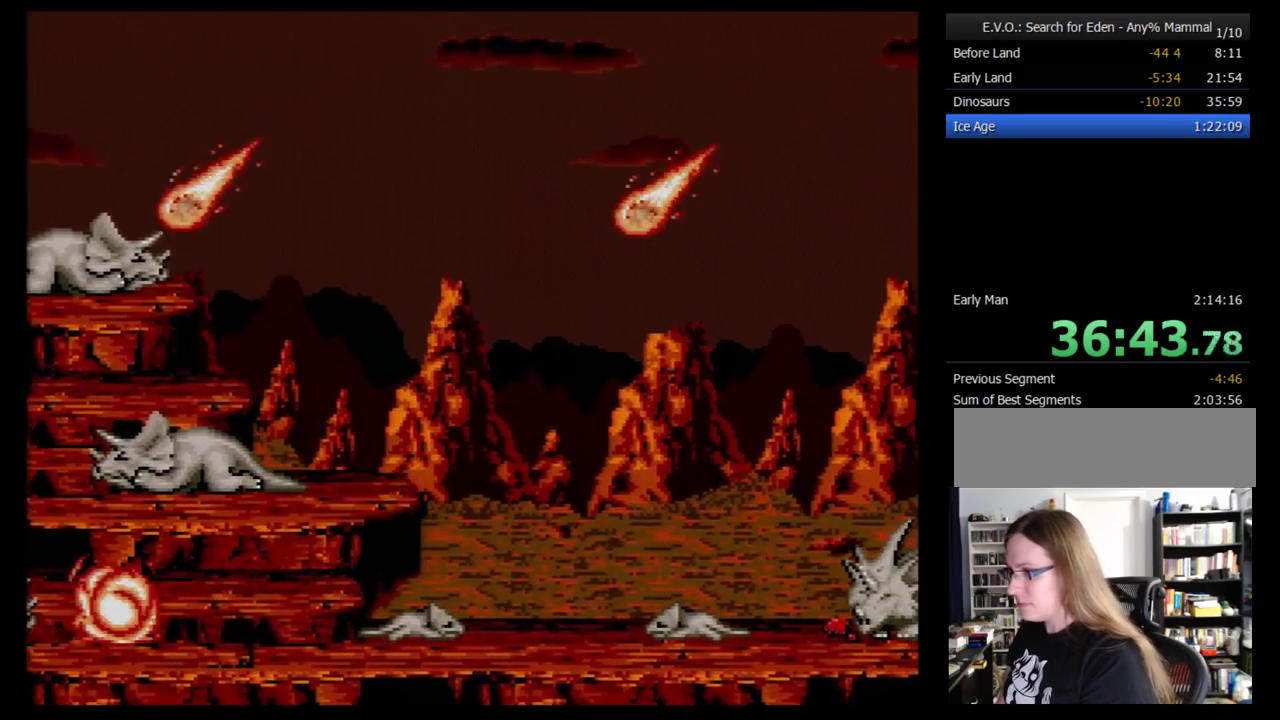
{"buttons": ["B"], "events": [[52, "B", "up"], [52, "Y", "down"], [121, "Y", "up"], [155, "B", "down"], [224, "B", "up"], [224, "Y", "down"], [276, "B", "down"], [276, "Y", "up"], [362, "Y", "down"], [397, "B", "up"], [431, "Y", "up"], [466, "B", "down"]]}
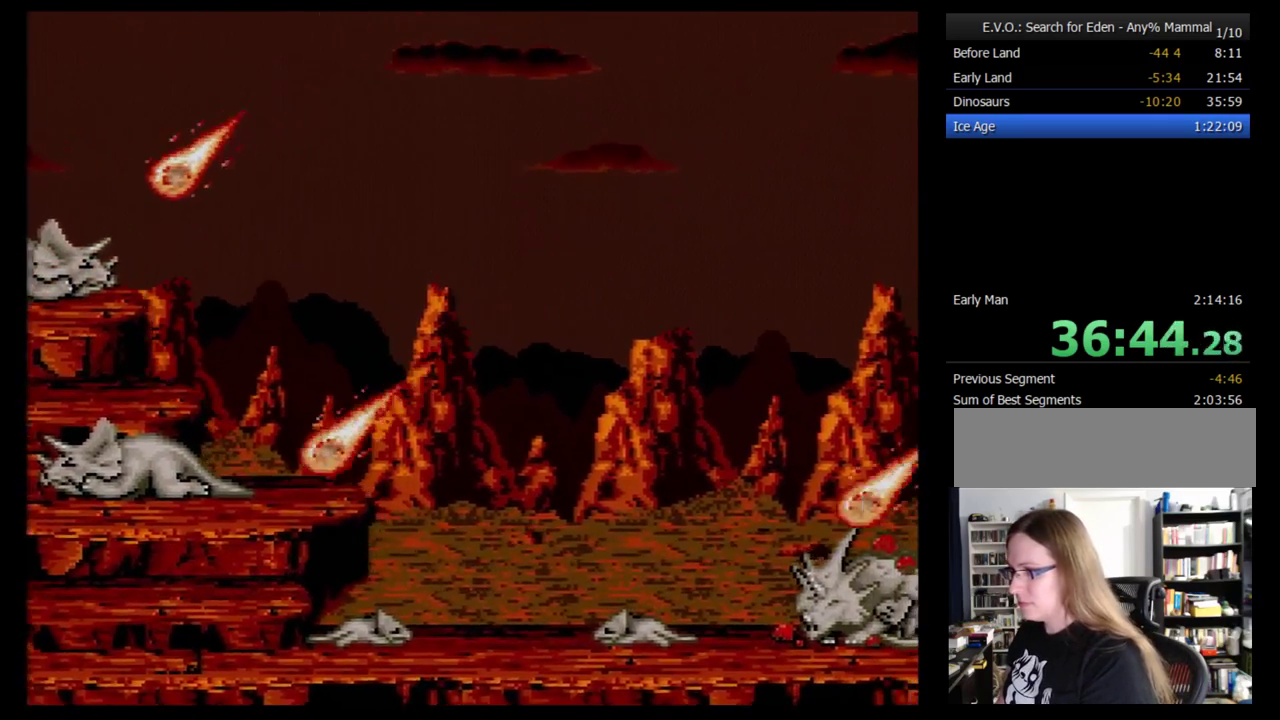
{"buttons": ["Y"], "events": [[34, "B", "up"], [34, "Y", "down"], [121, "B", "down"], [121, "Y", "up"], [190, "B", "up"], [190, "Y", "down"], [259, "B", "down"], [259, "Y", "up"], [328, "B", "up"], [328, "Y", "down"], [397, "B", "down"], [397, "Y", "up"], [500, "B", "up"], [500, "Y", "down"]]}
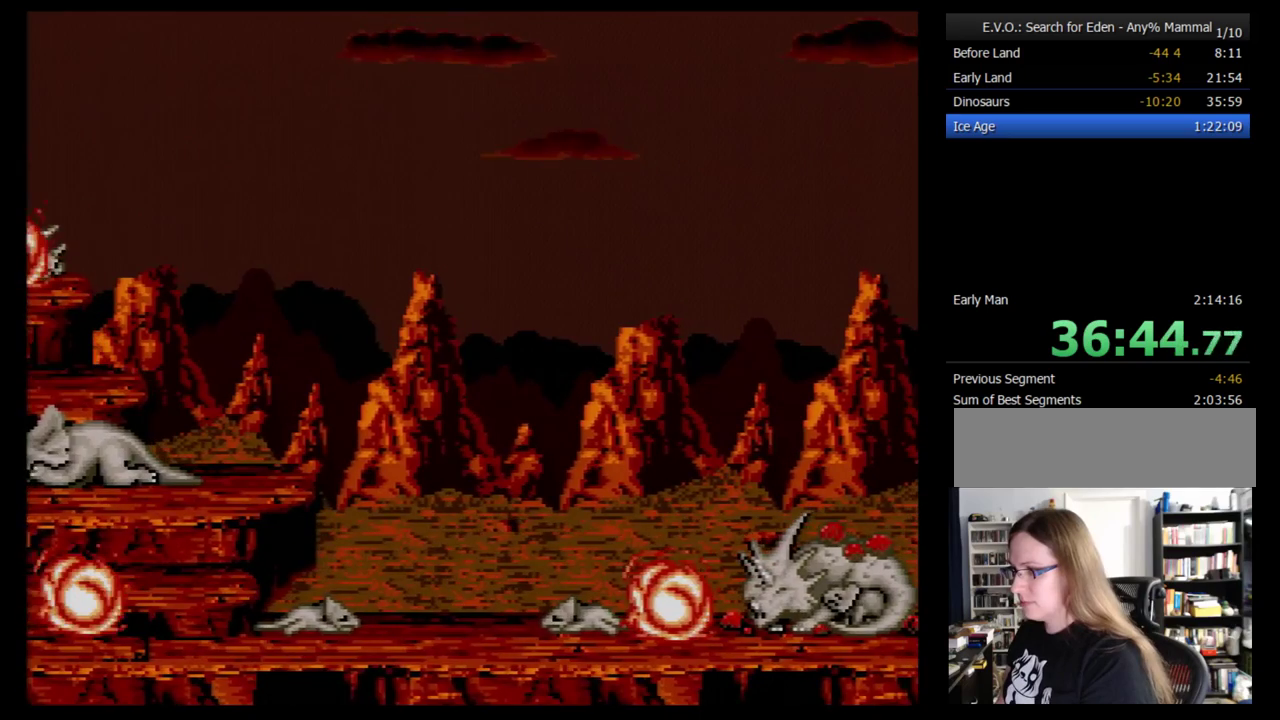
{"buttons": [], "events": [[86, "B", "down"], [86, "Y", "up"], [190, "B", "up"]]}